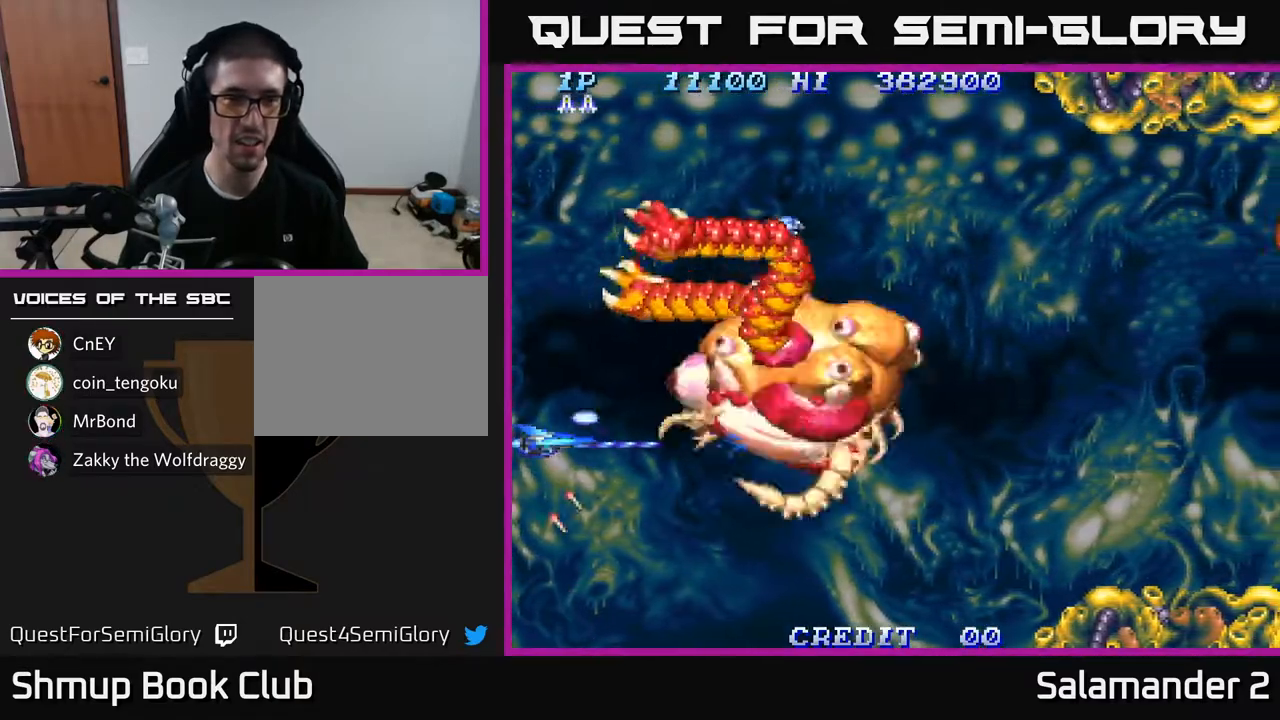
Gameplay with a controller (Xbox layout); each line is a JSON object with the inputs held at the frame after it. "events" lists button and stick changes between this image and that frame as [ms after this image, input, new state], when the widget could be followed in between.
{"buttons": ["A", "DPAD_LEFT"], "left_stick": "center", "right_stick": "center", "events": [[33, "DPAD_UP", "down"], [200, "DPAD_UP", "up"]]}
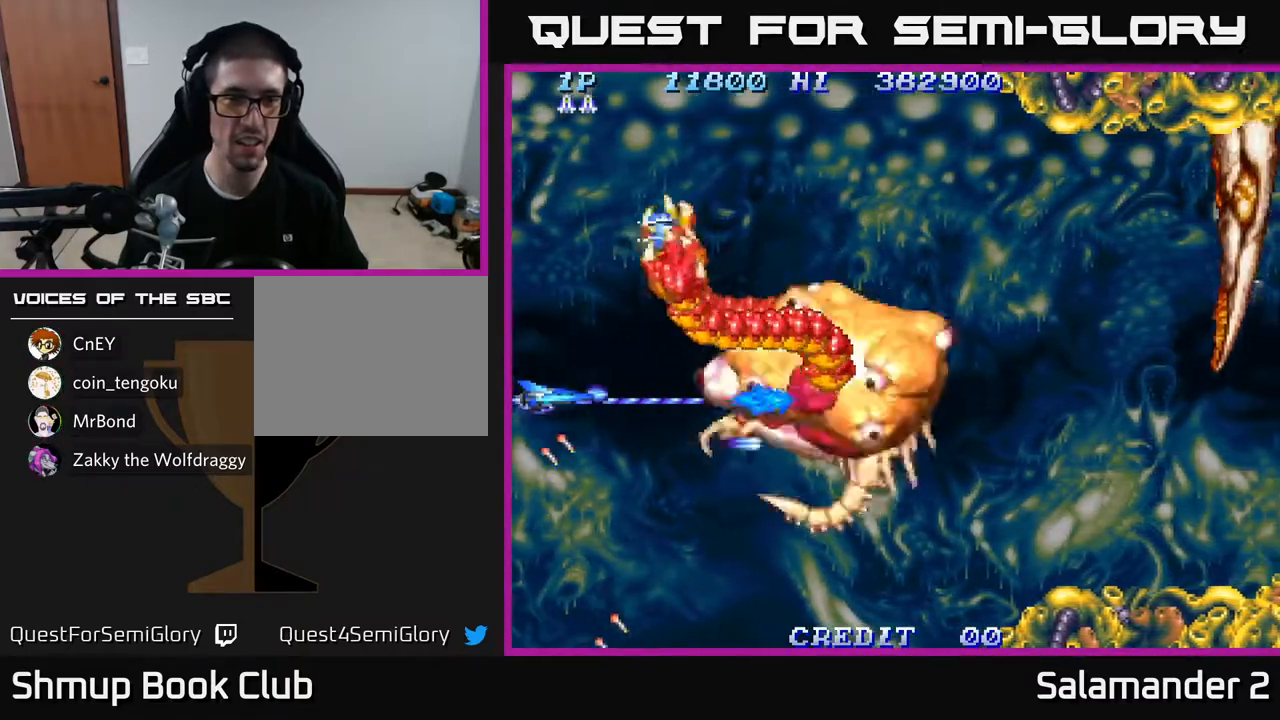
{"buttons": ["A"], "left_stick": "center", "right_stick": "center", "events": [[17, "DPAD_LEFT", "up"]]}
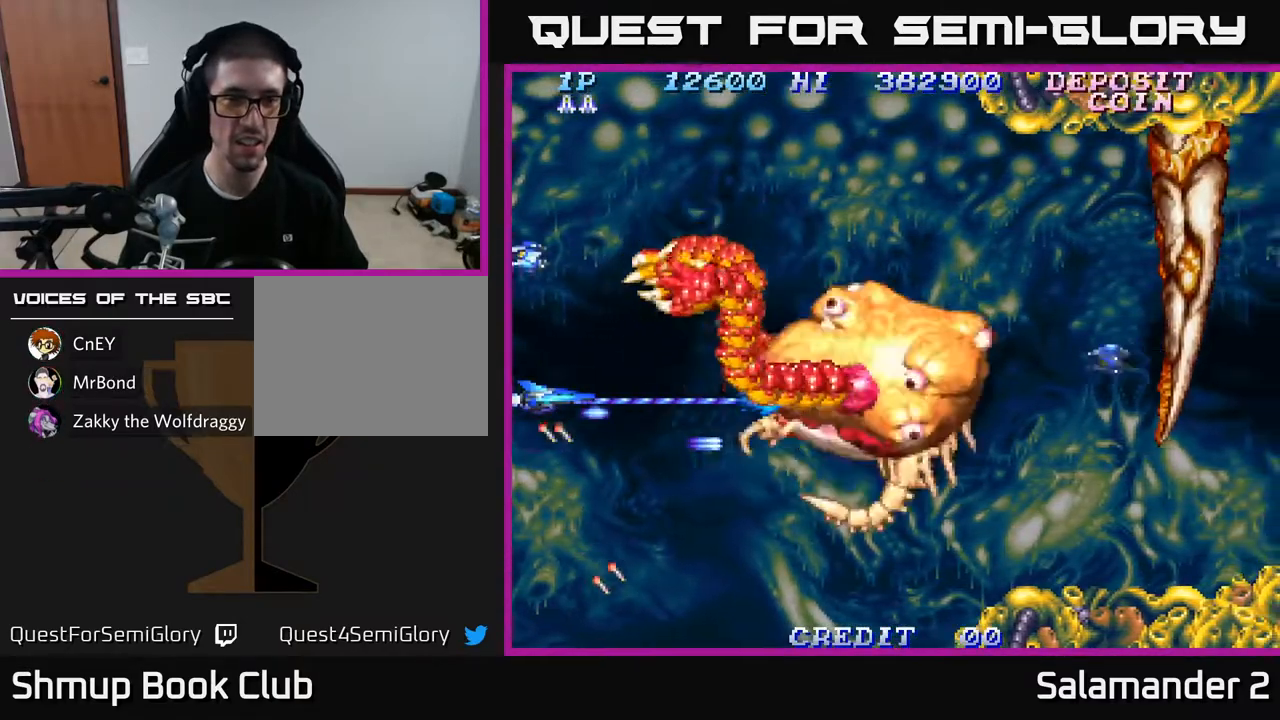
{"buttons": ["A", "DPAD_RIGHT"], "left_stick": "center", "right_stick": "center", "events": [[350, "DPAD_RIGHT", "down"]]}
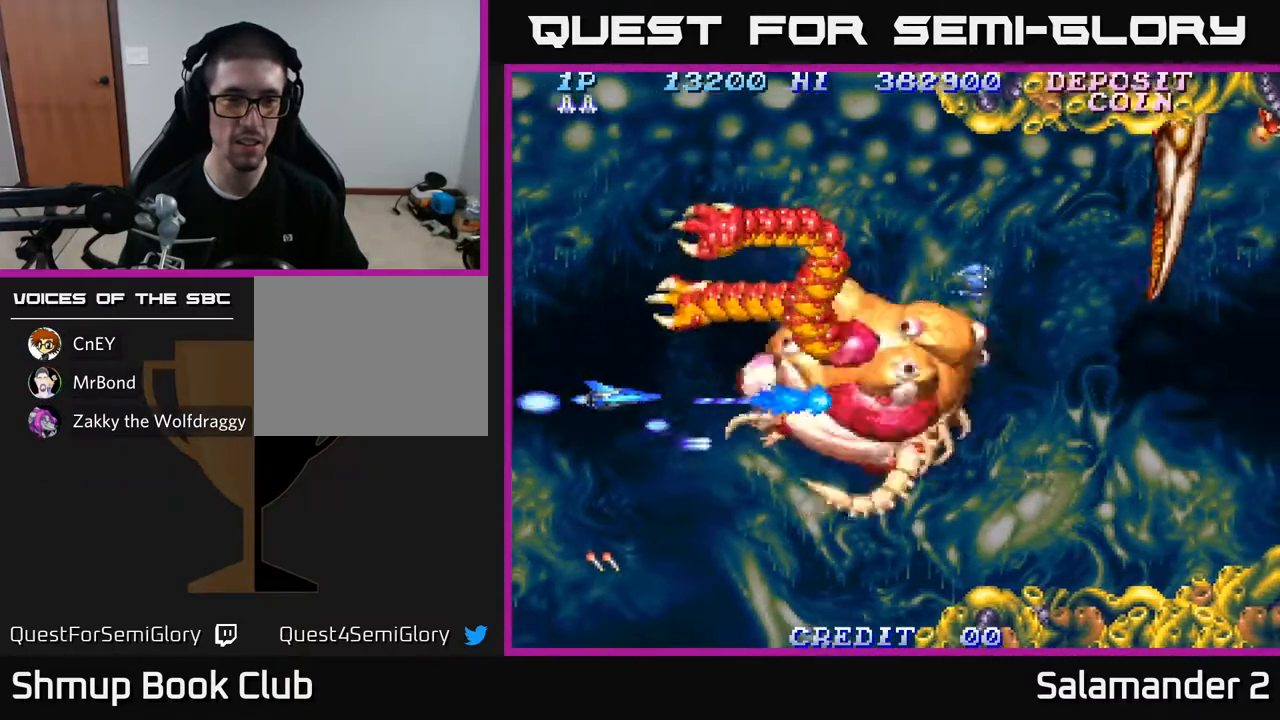
{"buttons": ["A"], "left_stick": "center", "right_stick": "center", "events": [[83, "DPAD_RIGHT", "up"], [317, "DPAD_LEFT", "down"], [417, "DPAD_LEFT", "up"]]}
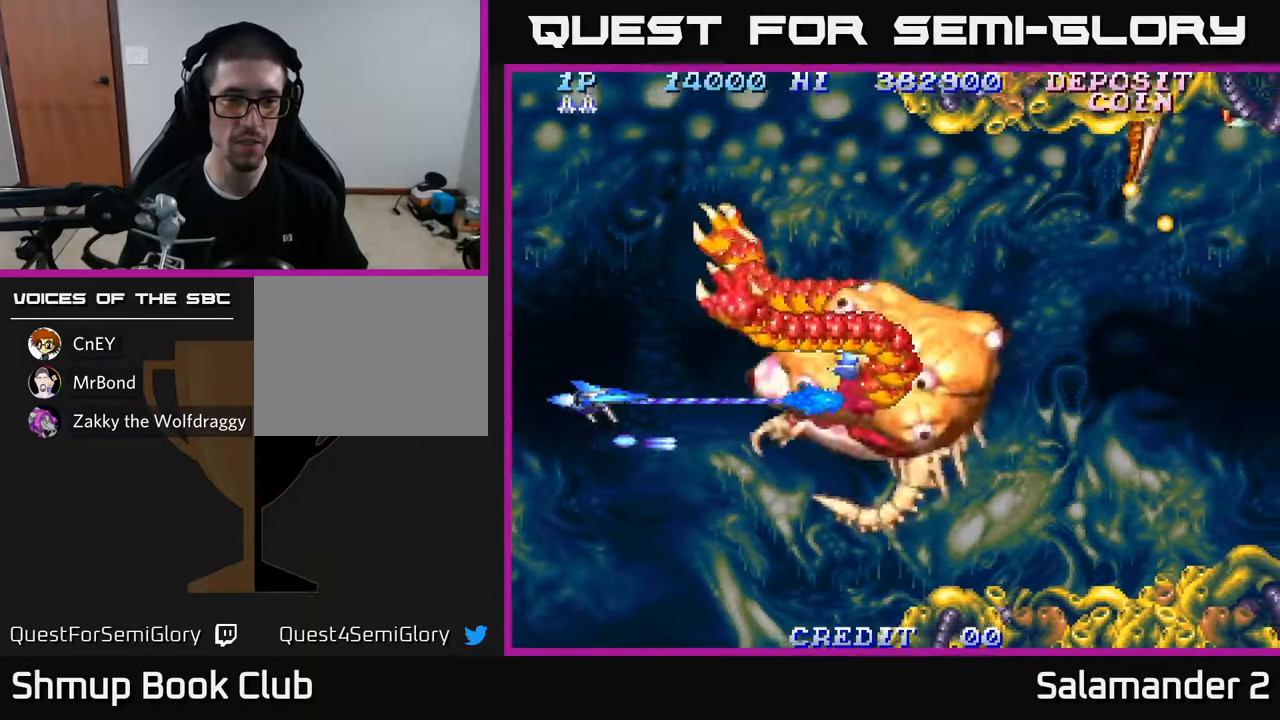
{"buttons": ["A", "DPAD_UP"], "left_stick": "center", "right_stick": "center", "events": [[433, "DPAD_UP", "down"]]}
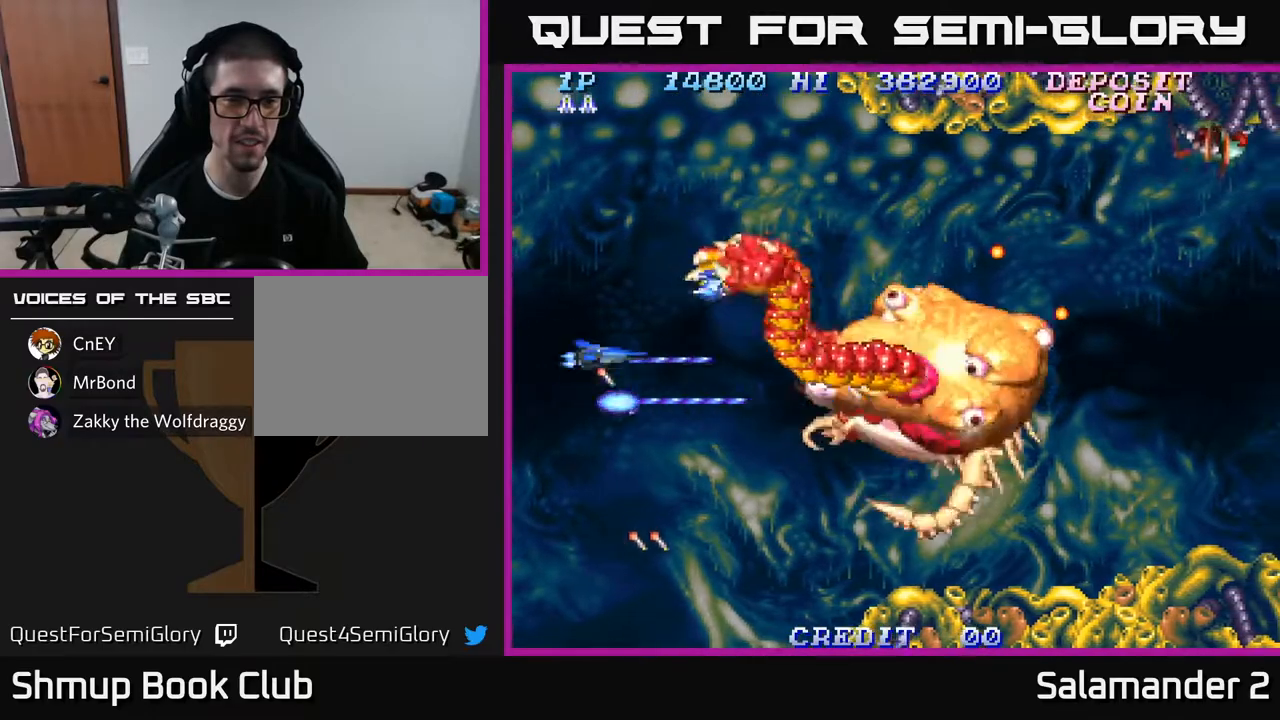
{"buttons": ["A", "DPAD_DOWN", "DPAD_RIGHT"], "left_stick": "center", "right_stick": "center", "events": [[33, "DPAD_LEFT", "down"], [150, "DPAD_UP", "up"], [167, "DPAD_LEFT", "up"], [250, "DPAD_DOWN", "down"], [433, "DPAD_RIGHT", "down"]]}
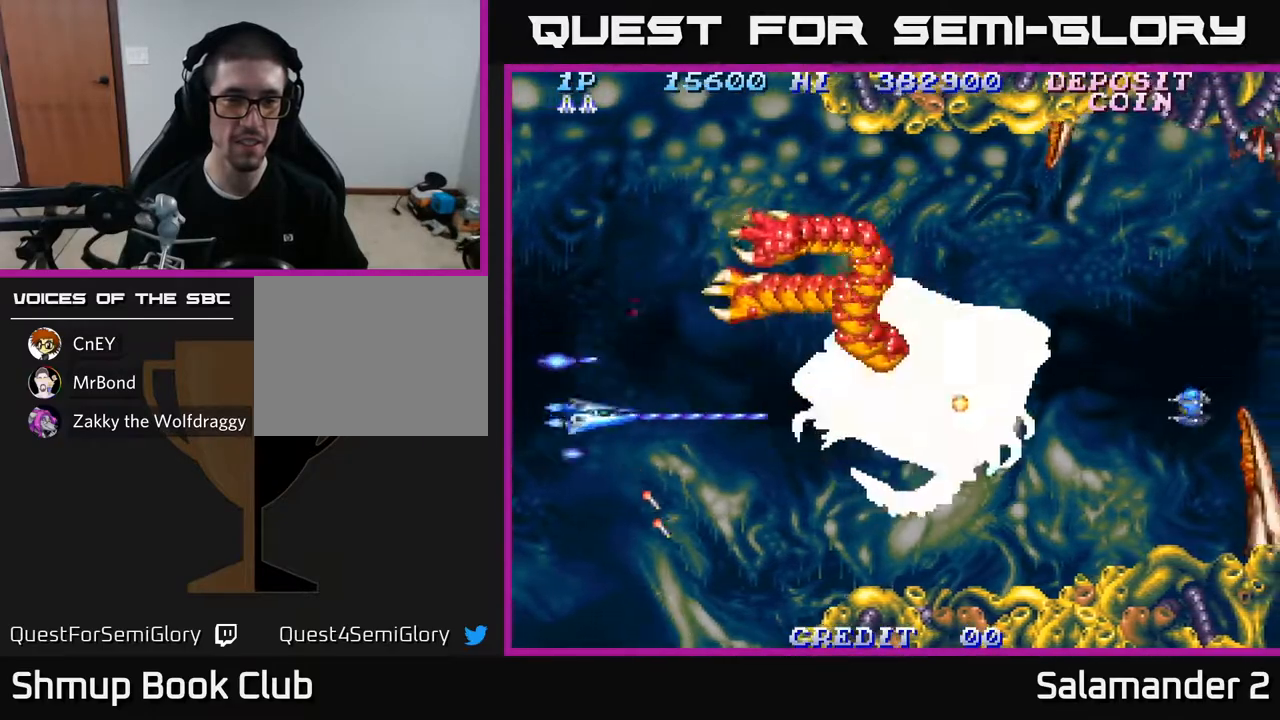
{"buttons": ["A"], "left_stick": "center", "right_stick": "center", "events": [[17, "DPAD_DOWN", "up"], [283, "DPAD_RIGHT", "up"]]}
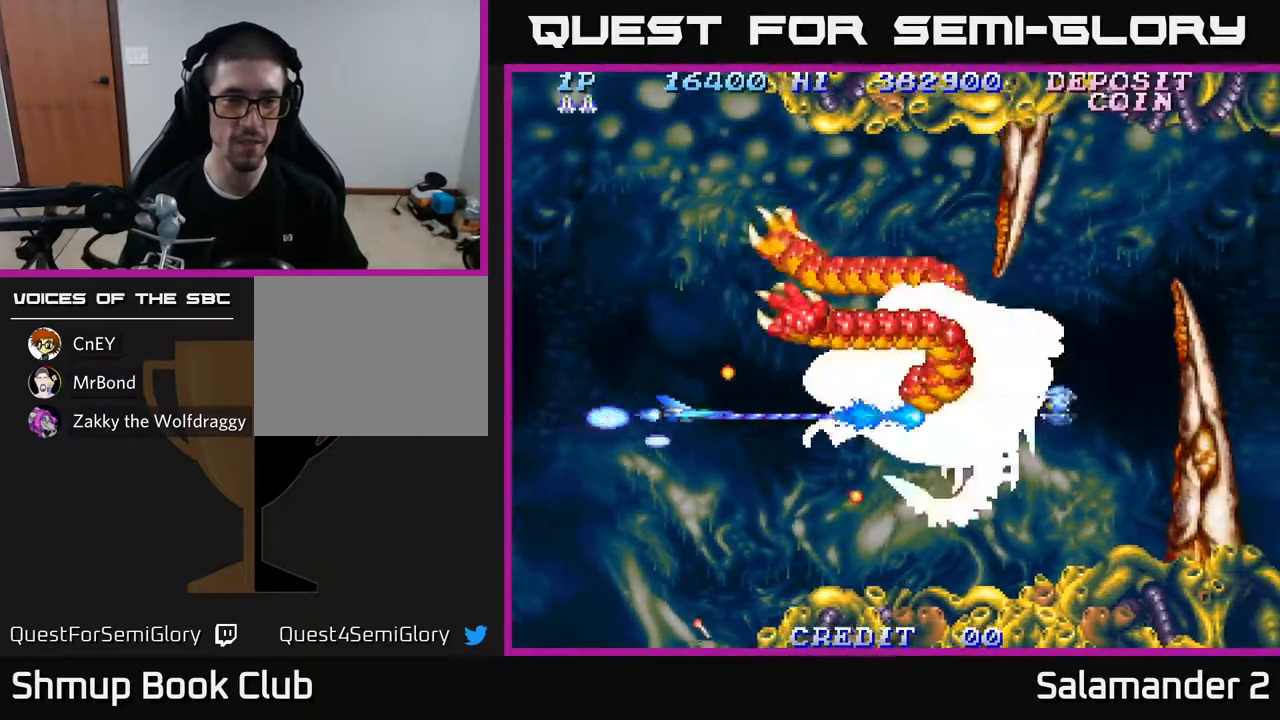
{"buttons": ["A", "DPAD_UP", "DPAD_LEFT"], "left_stick": "center", "right_stick": "center", "events": [[133, "DPAD_DOWN", "down"], [150, "DPAD_RIGHT", "down"], [200, "DPAD_DOWN", "up"], [333, "DPAD_RIGHT", "up"], [367, "DPAD_UP", "down"], [433, "DPAD_LEFT", "down"]]}
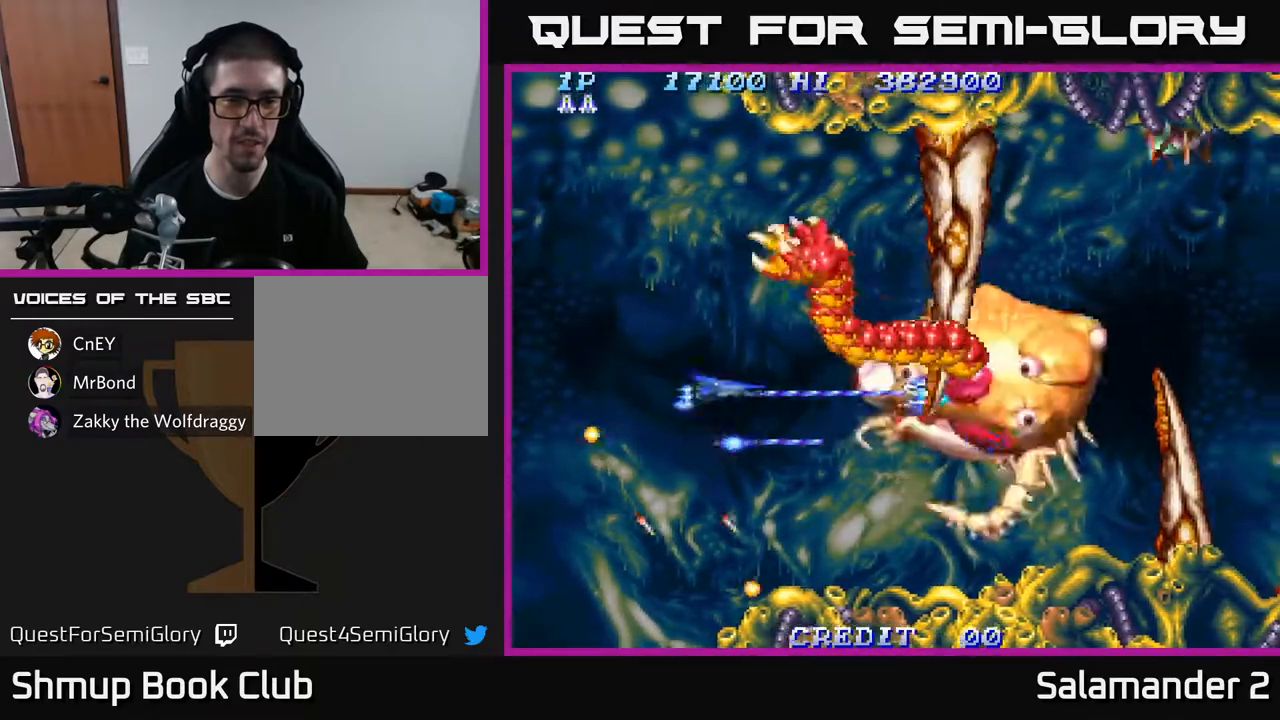
{"buttons": ["A"], "left_stick": "center", "right_stick": "center", "events": [[33, "DPAD_UP", "up"], [100, "DPAD_LEFT", "up"]]}
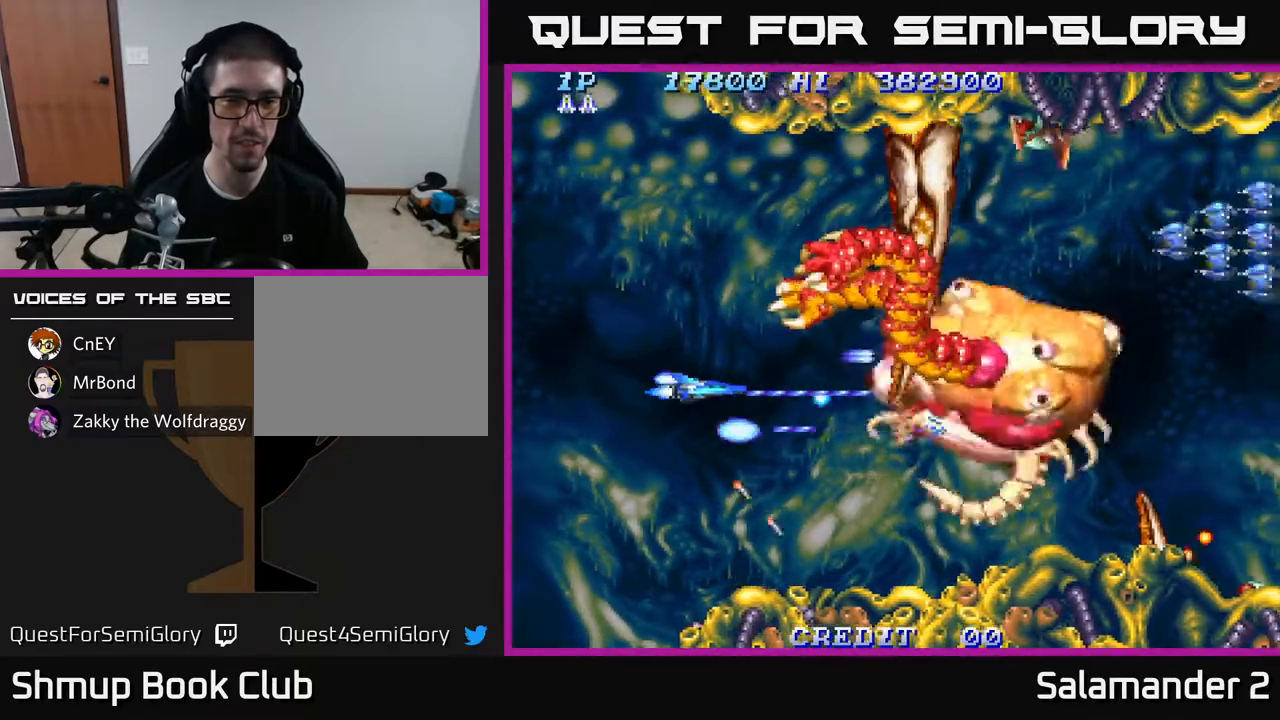
{"buttons": ["A", "DPAD_UP"], "left_stick": "center", "right_stick": "center", "events": [[217, "DPAD_LEFT", "down"], [433, "DPAD_UP", "down"], [450, "DPAD_LEFT", "up"]]}
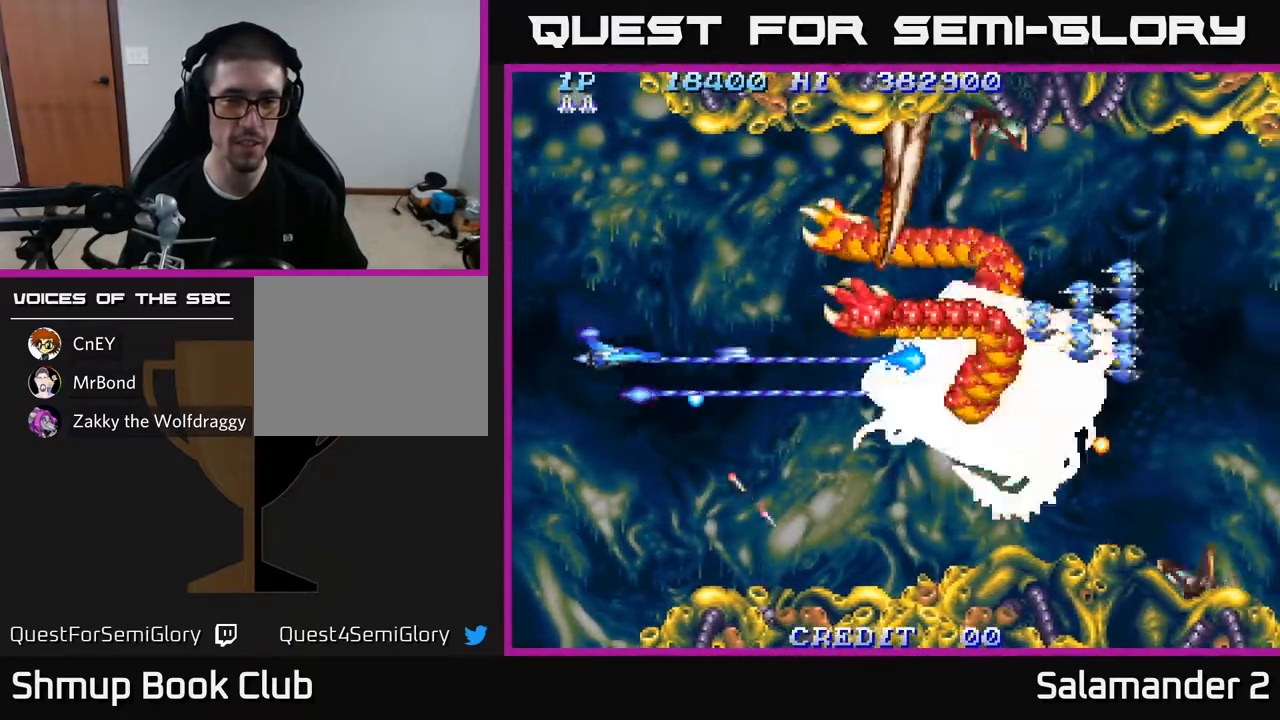
{"buttons": ["A", "DPAD_UP"], "left_stick": "center", "right_stick": "center", "events": [[100, "DPAD_RIGHT", "down"], [100, "DPAD_UP", "up"], [250, "DPAD_DOWN", "down"], [383, "DPAD_DOWN", "up"], [467, "DPAD_RIGHT", "up"], [500, "DPAD_UP", "down"]]}
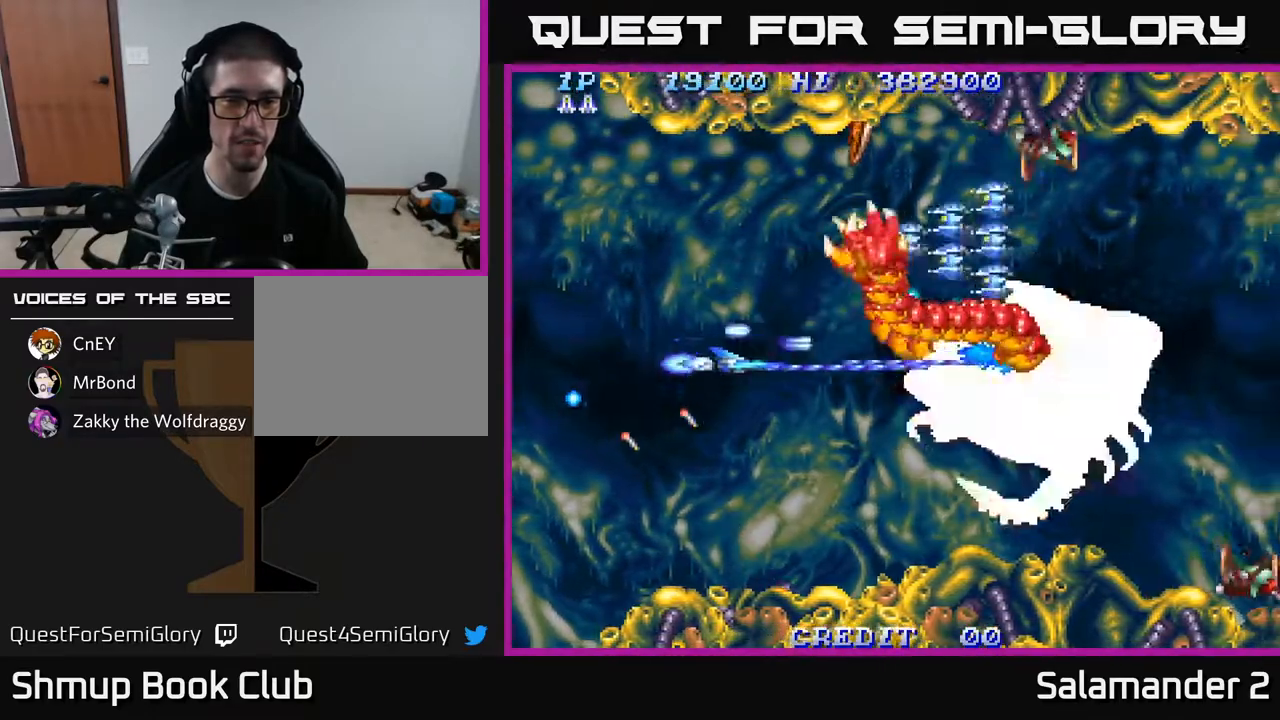
{"buttons": ["A", "DPAD_DOWN"], "left_stick": "center", "right_stick": "center", "events": [[17, "DPAD_LEFT", "down"], [217, "DPAD_LEFT", "up"], [417, "DPAD_UP", "up"], [450, "DPAD_DOWN", "down"]]}
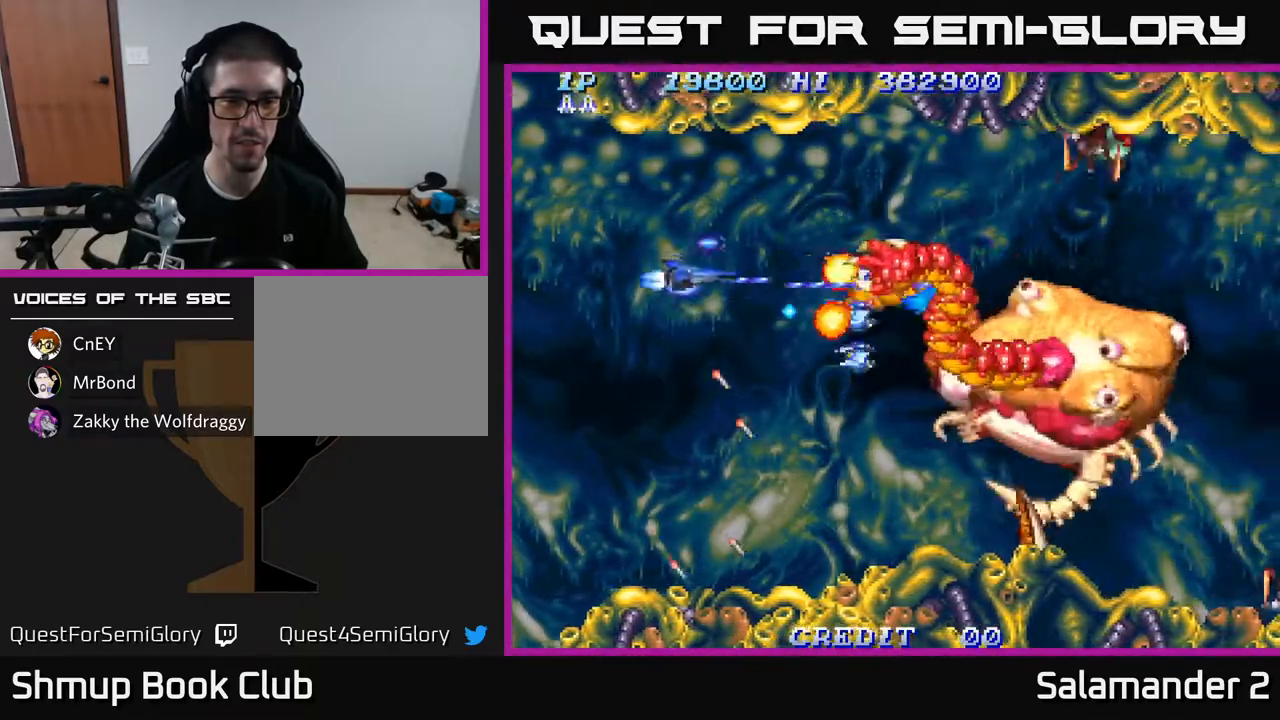
{"buttons": ["A", "DPAD_RIGHT"], "left_stick": "center", "right_stick": "center", "events": [[383, "DPAD_RIGHT", "down"], [433, "DPAD_DOWN", "up"]]}
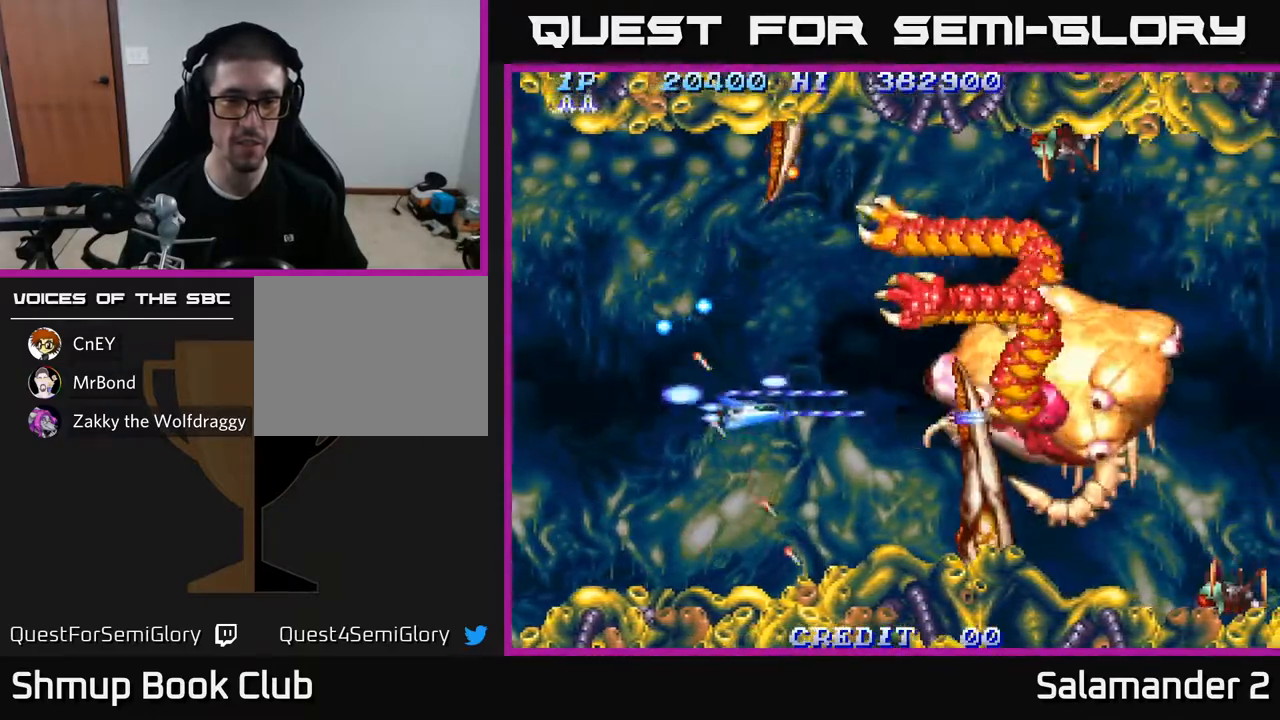
{"buttons": ["A"], "left_stick": "center", "right_stick": "center", "events": [[167, "DPAD_RIGHT", "up"], [167, "DPAD_UP", "down"], [267, "DPAD_UP", "up"], [283, "DPAD_RIGHT", "down"], [367, "DPAD_RIGHT", "up"]]}
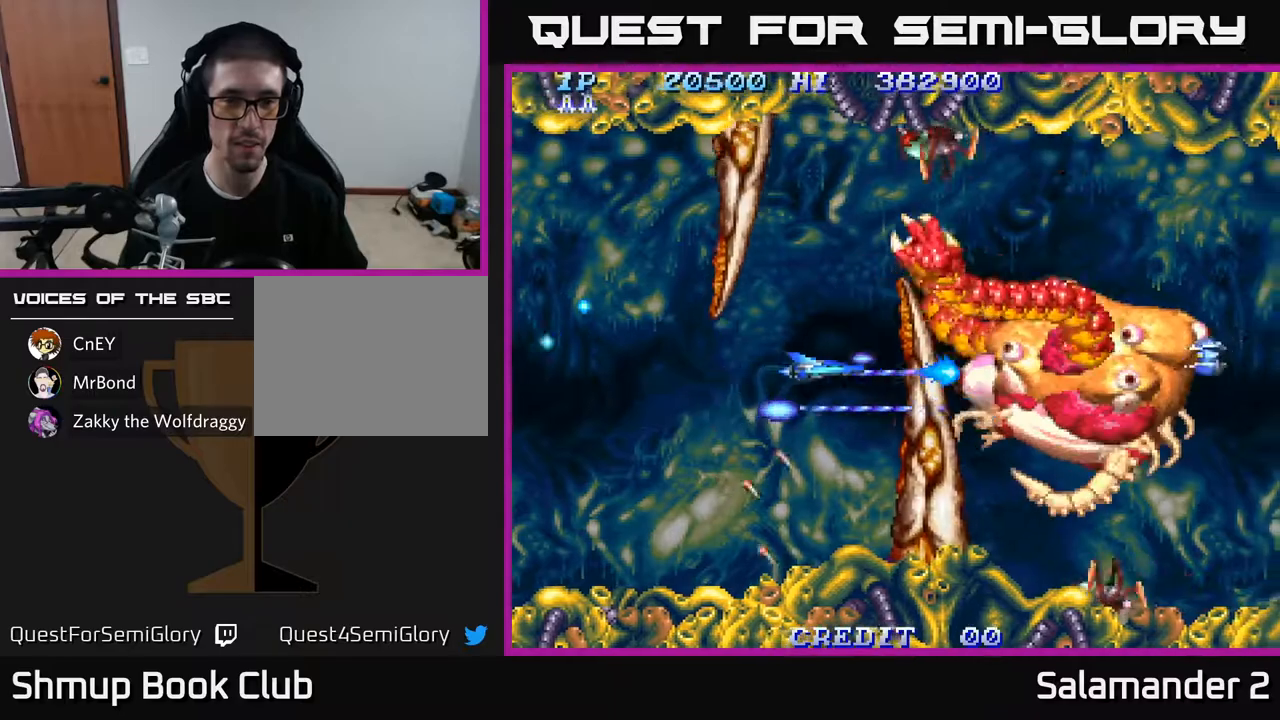
{"buttons": ["A"], "left_stick": "center", "right_stick": "center", "events": []}
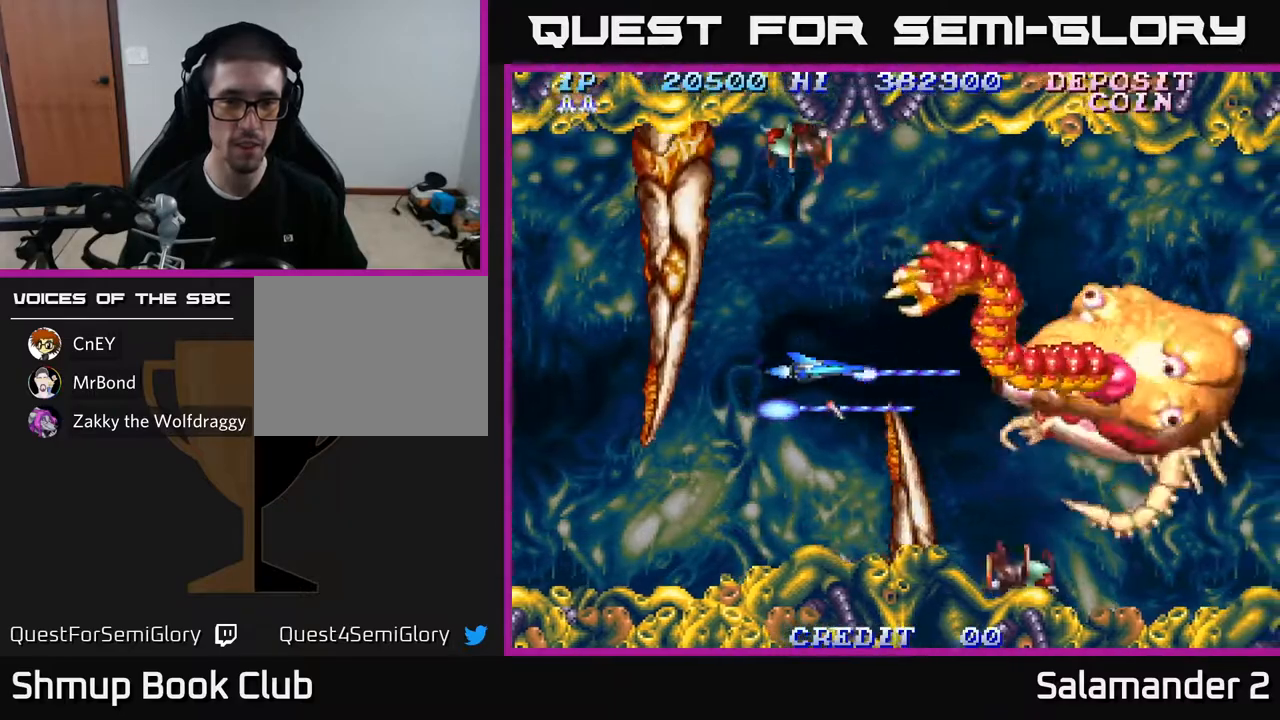
{"buttons": ["A"], "left_stick": "center", "right_stick": "center", "events": []}
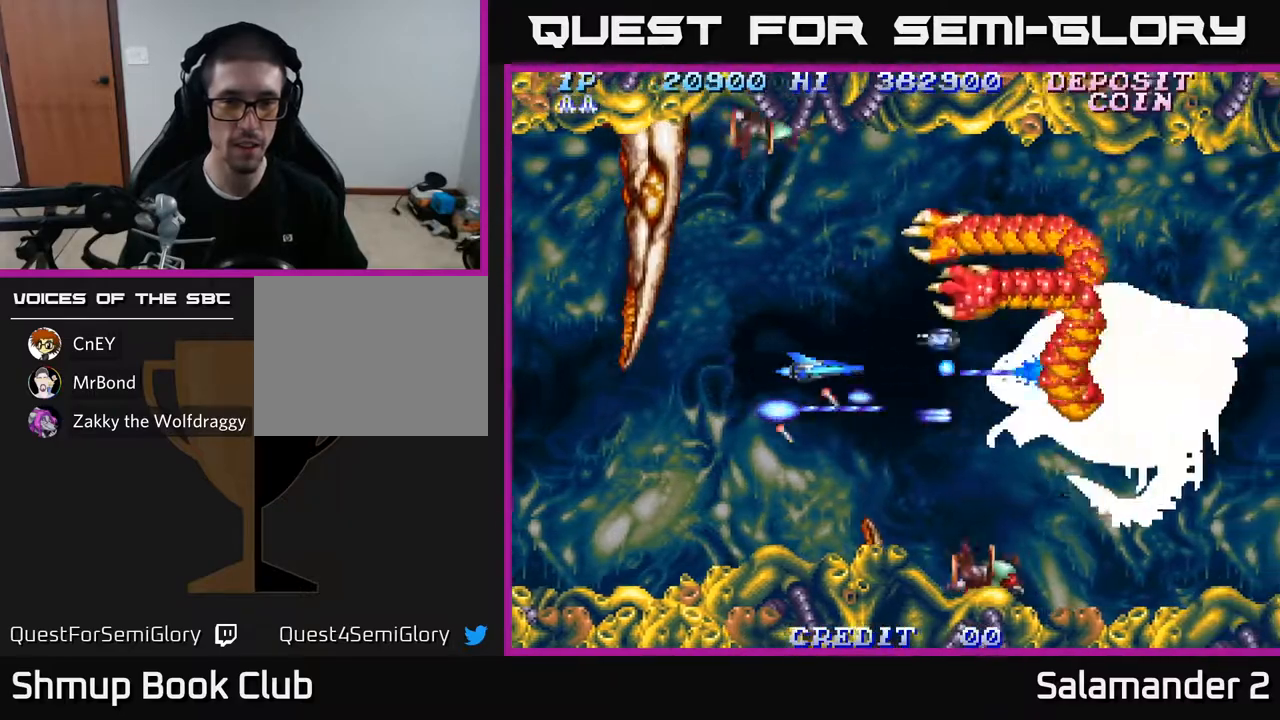
{"buttons": ["A", "DPAD_LEFT"], "left_stick": "center", "right_stick": "center", "events": [[267, "DPAD_LEFT", "down"]]}
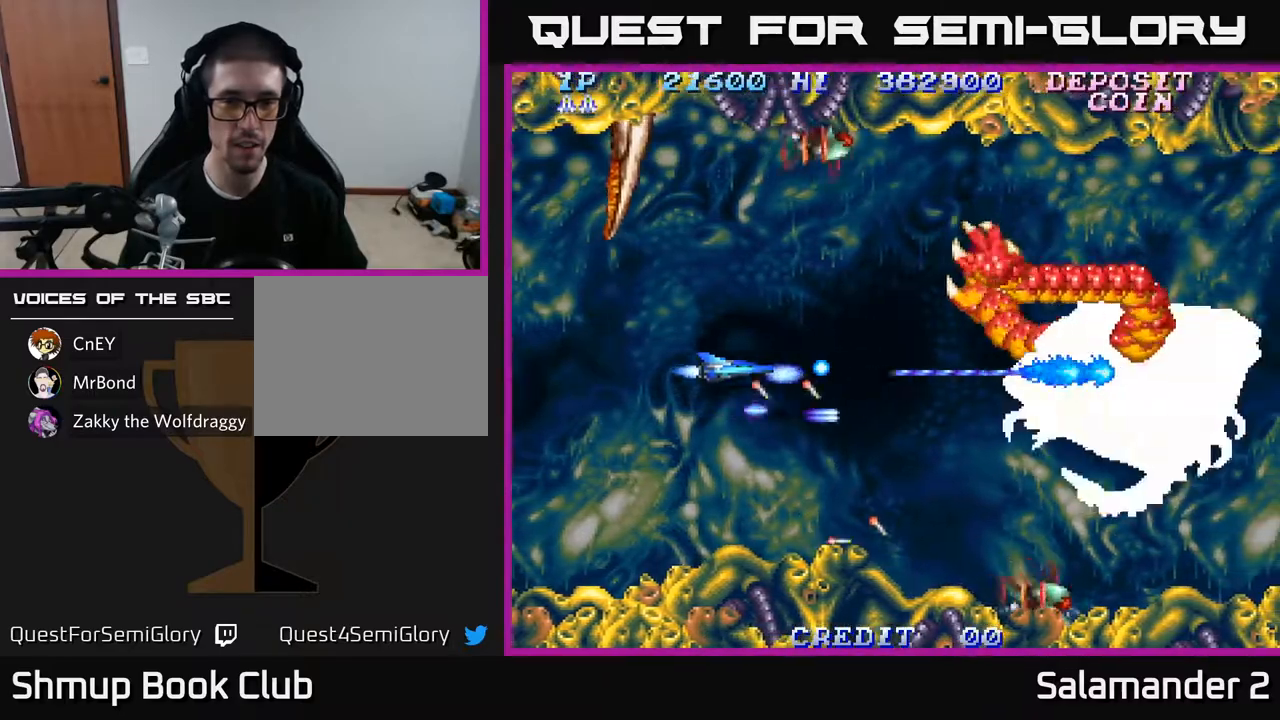
{"buttons": ["A", "DPAD_RIGHT"], "left_stick": "center", "right_stick": "center", "events": [[17, "DPAD_LEFT", "up"], [50, "DPAD_DOWN", "down"], [167, "DPAD_RIGHT", "down"], [217, "DPAD_DOWN", "up"], [350, "DPAD_UP", "down"], [483, "DPAD_UP", "up"]]}
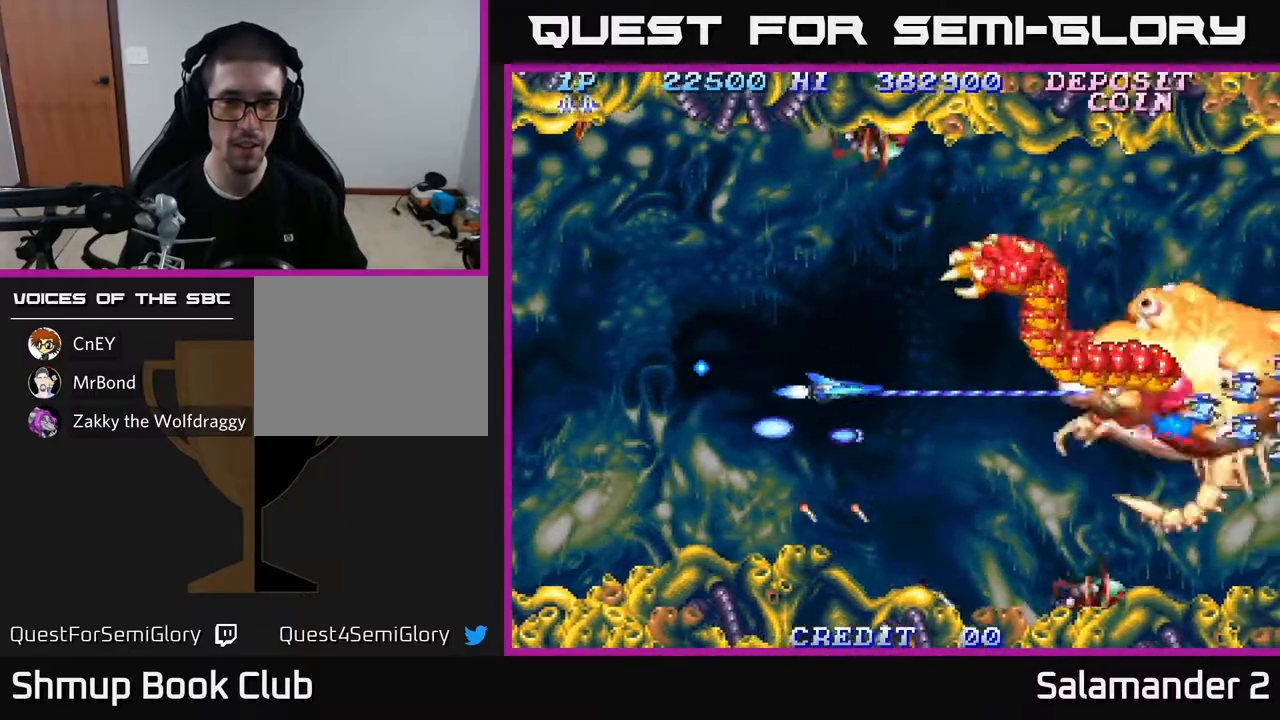
{"buttons": ["A", "DPAD_LEFT"], "left_stick": "center", "right_stick": "center", "events": [[283, "DPAD_RIGHT", "up"], [383, "DPAD_LEFT", "down"]]}
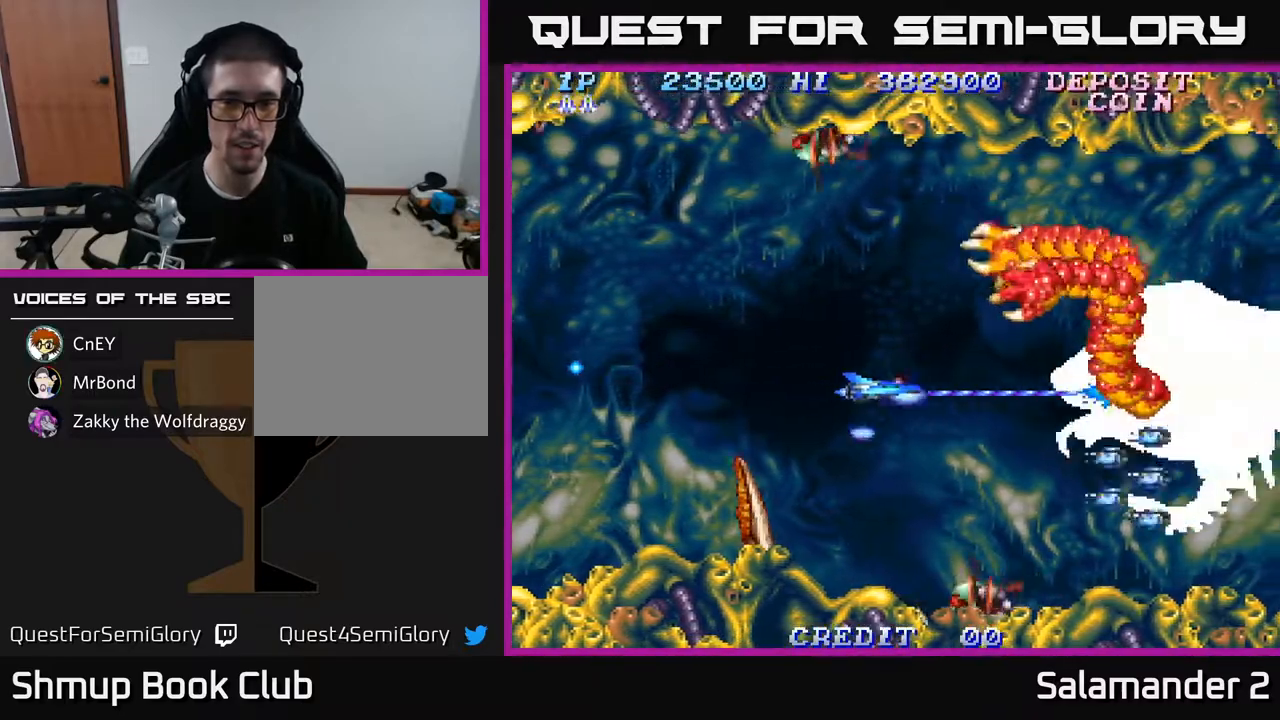
{"buttons": ["A", "DPAD_DOWN"], "left_stick": "center", "right_stick": "center", "events": [[33, "DPAD_LEFT", "up"], [83, "DPAD_UP", "down"], [117, "DPAD_LEFT", "down"], [217, "DPAD_LEFT", "up"], [267, "DPAD_UP", "up"], [383, "DPAD_DOWN", "down"]]}
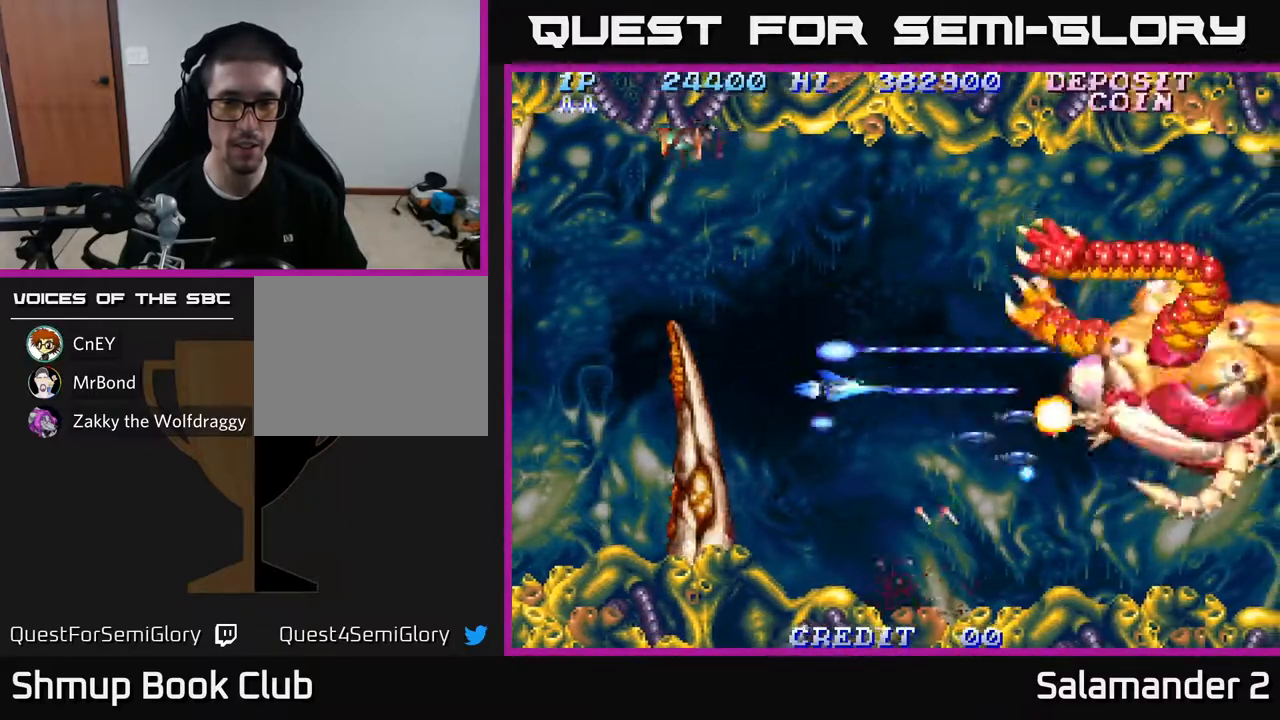
{"buttons": ["A", "DPAD_UP"], "left_stick": "center", "right_stick": "center", "events": [[117, "DPAD_DOWN", "up"], [117, "DPAD_LEFT", "down"], [267, "DPAD_LEFT", "up"], [350, "DPAD_UP", "down"]]}
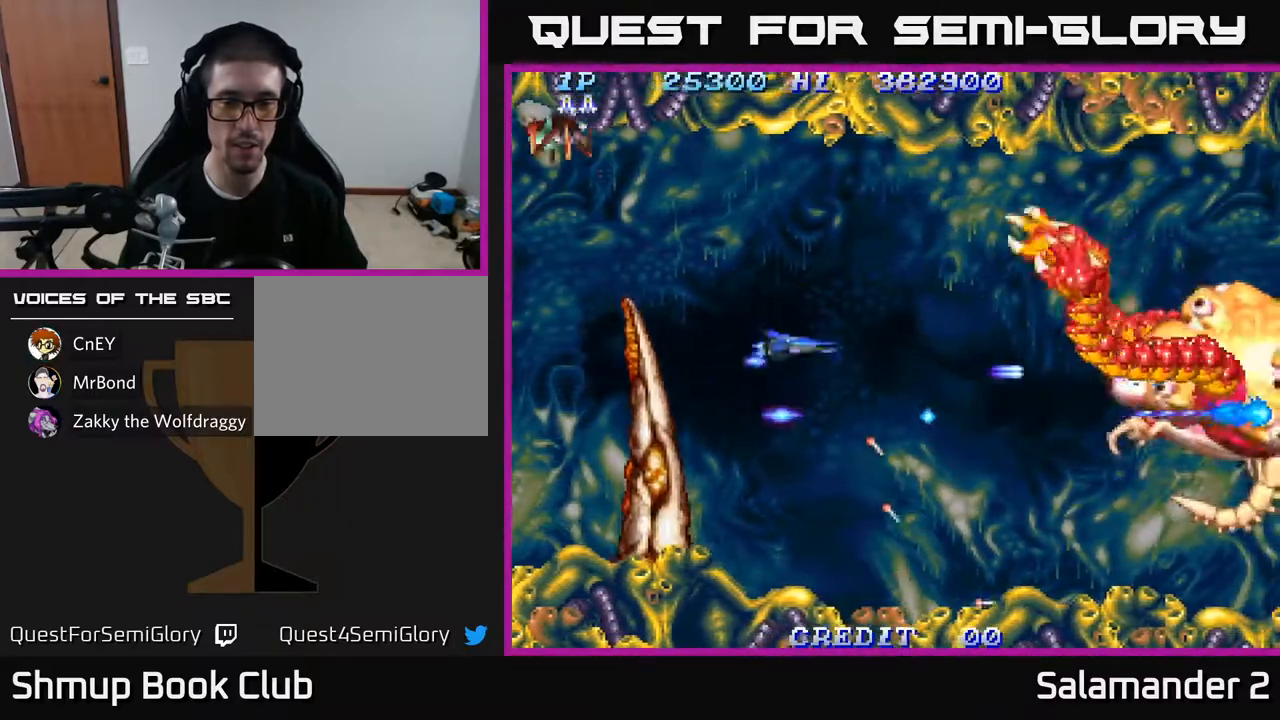
{"buttons": ["A", "DPAD_DOWN", "DPAD_RIGHT"], "left_stick": "center", "right_stick": "center", "events": [[17, "DPAD_UP", "up"], [50, "DPAD_RIGHT", "down"], [150, "DPAD_RIGHT", "up"], [150, "DPAD_UP", "down"], [250, "DPAD_RIGHT", "down"], [267, "DPAD_UP", "up"], [350, "DPAD_DOWN", "down"]]}
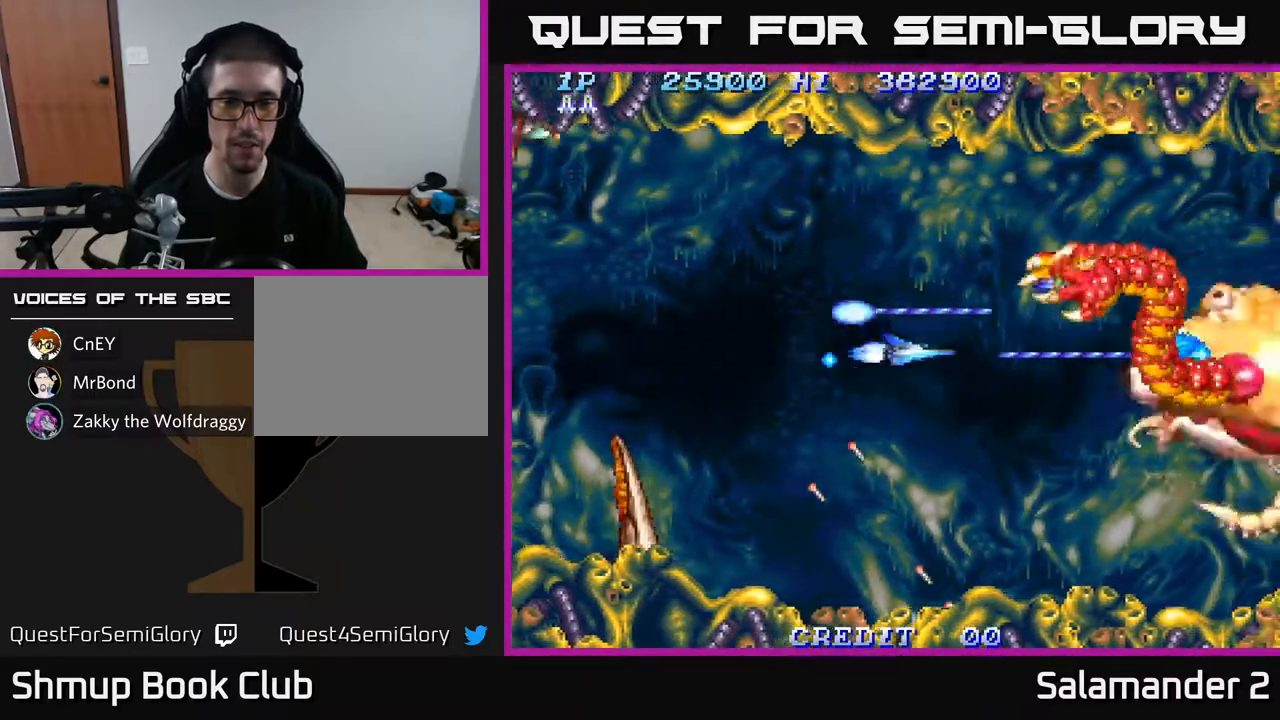
{"buttons": ["A", "DPAD_LEFT"], "left_stick": "center", "right_stick": "center", "events": [[167, "DPAD_DOWN", "up"], [350, "DPAD_RIGHT", "up"], [467, "DPAD_LEFT", "down"]]}
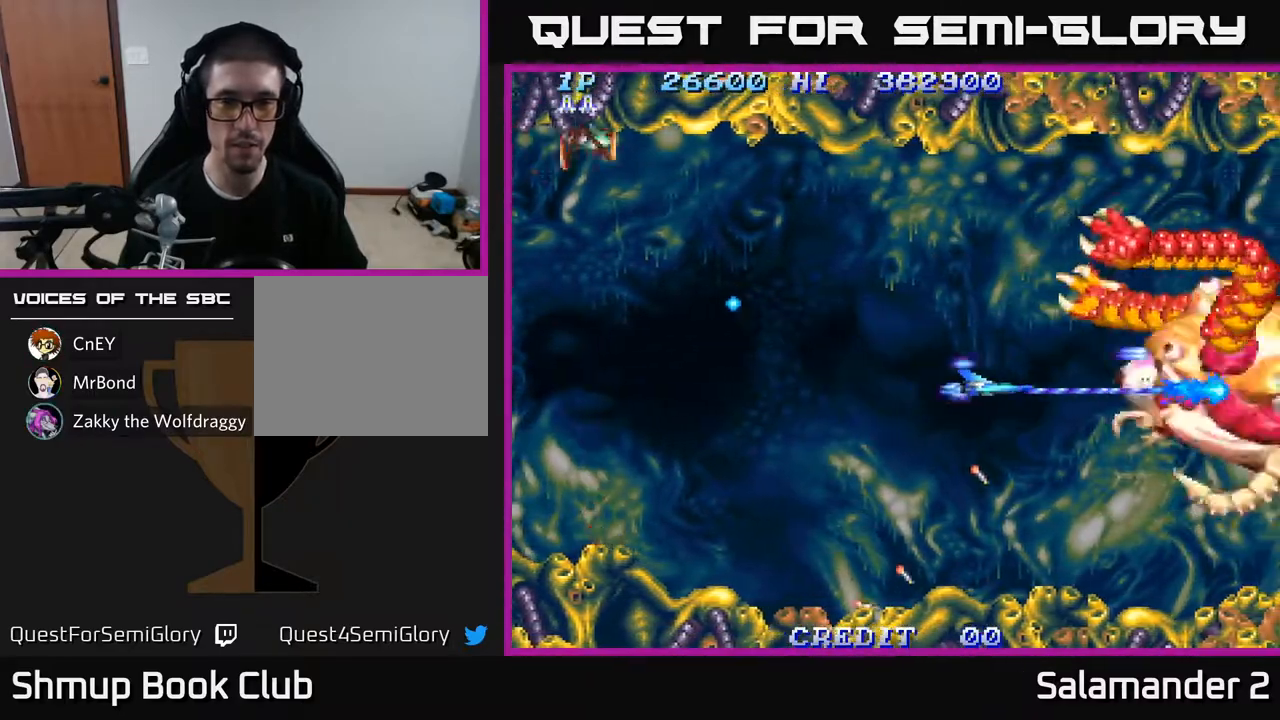
{"buttons": ["A"], "left_stick": "center", "right_stick": "center", "events": [[100, "DPAD_LEFT", "up"]]}
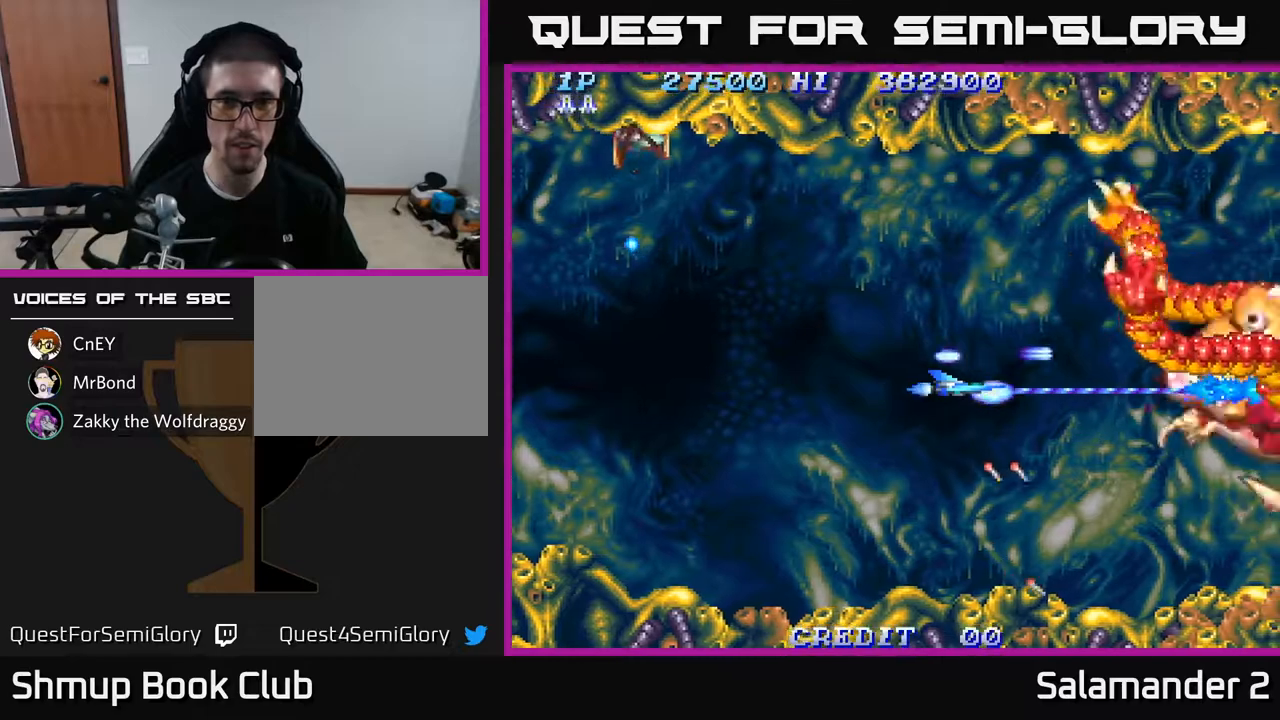
{"buttons": ["A"], "left_stick": "center", "right_stick": "center", "events": []}
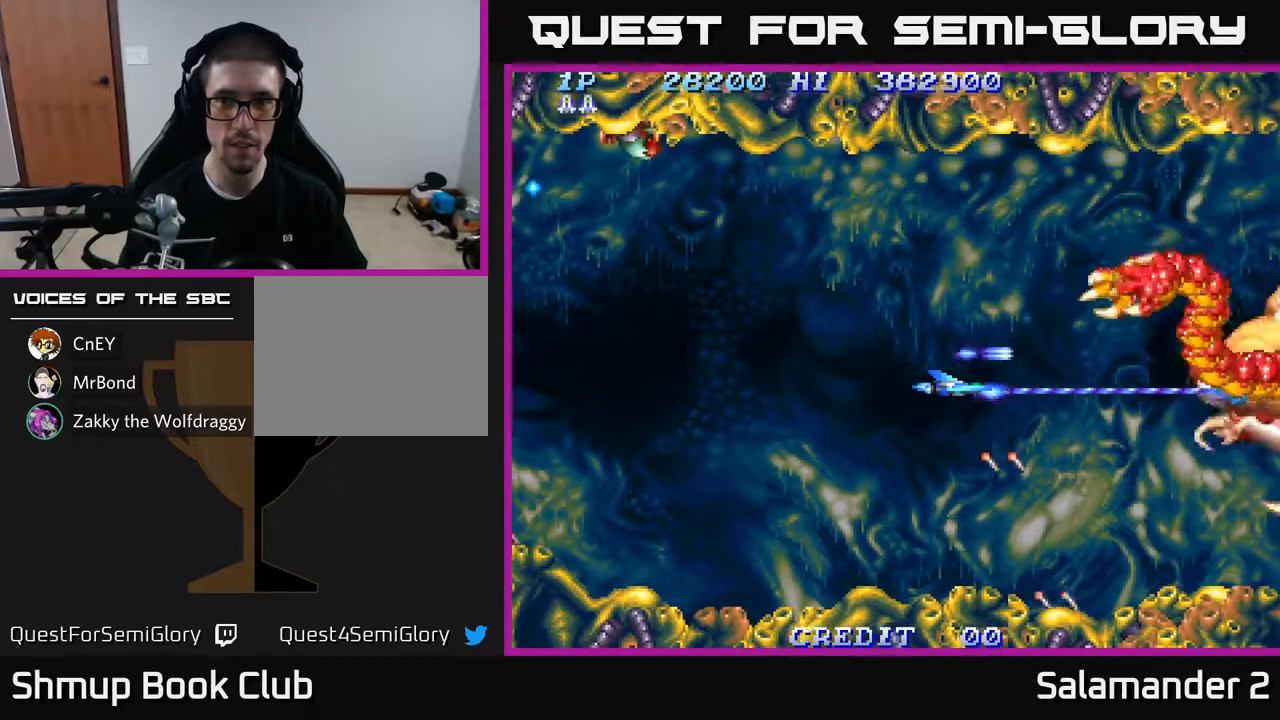
{"buttons": ["A", "DPAD_RIGHT"], "left_stick": "center", "right_stick": "center", "events": [[350, "DPAD_RIGHT", "down"]]}
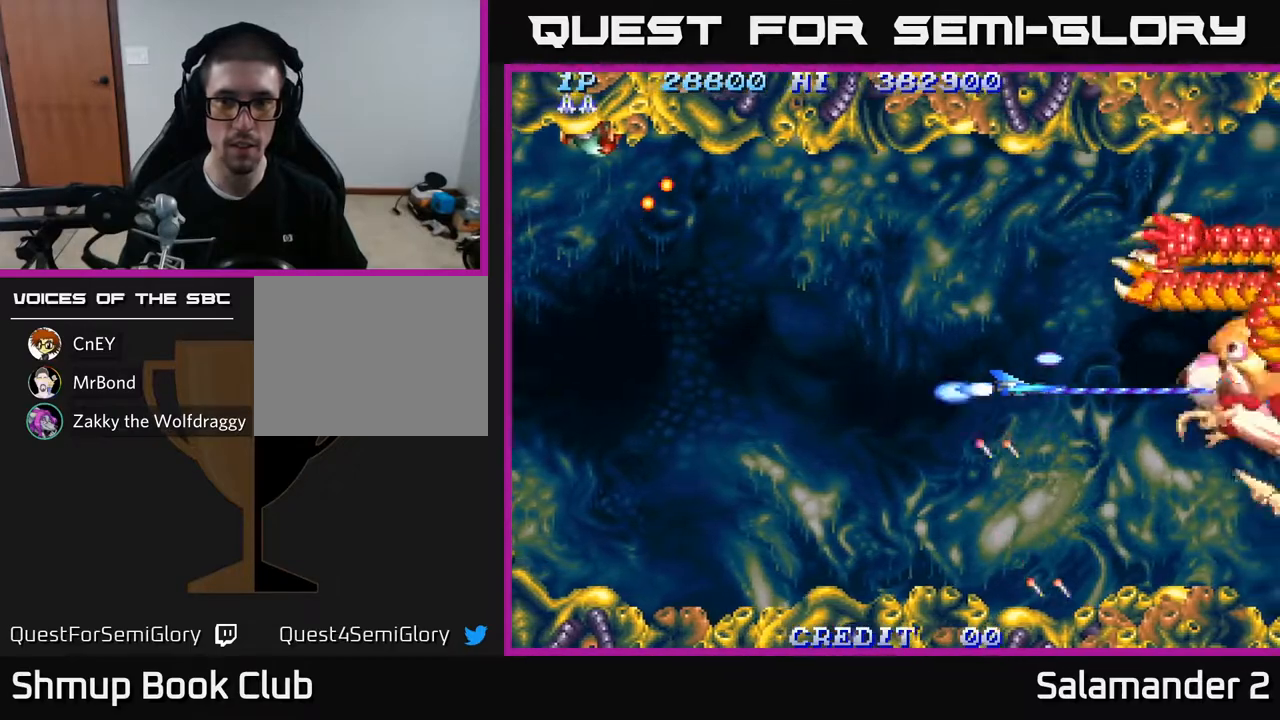
{"buttons": ["A"], "left_stick": "center", "right_stick": "center", "events": [[100, "DPAD_RIGHT", "up"], [267, "DPAD_LEFT", "down"], [400, "DPAD_LEFT", "up"]]}
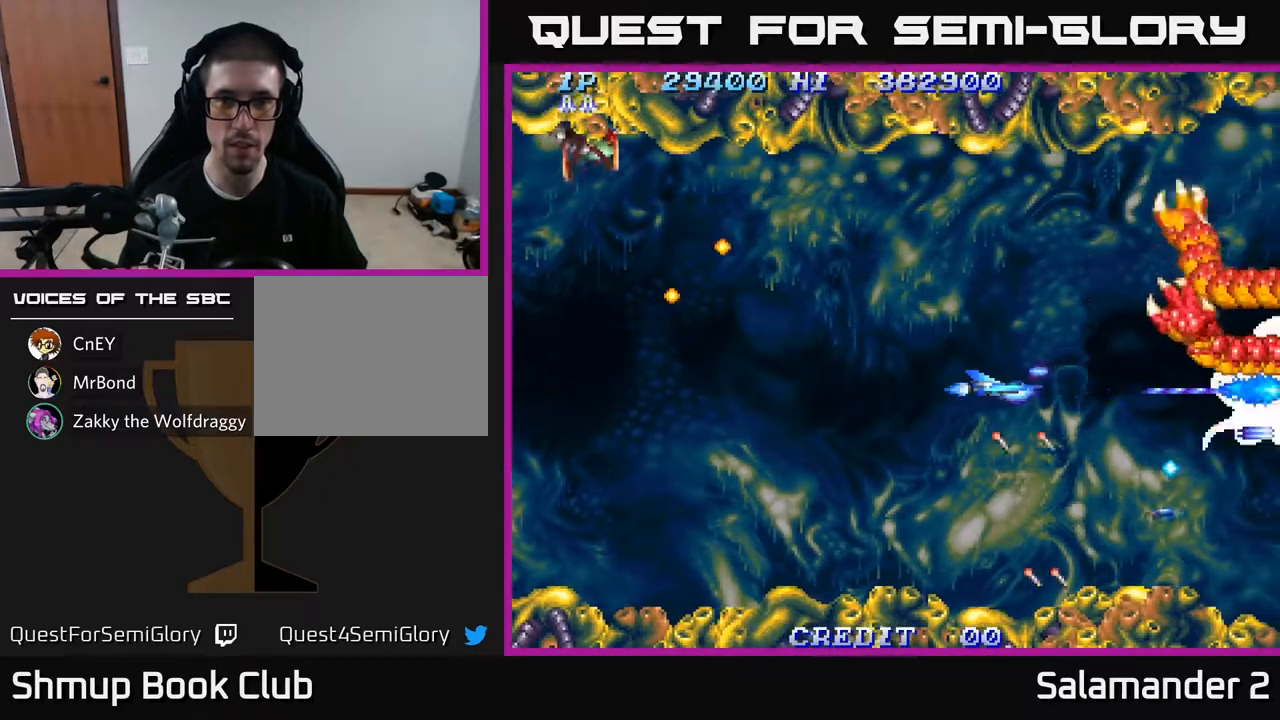
{"buttons": ["A"], "left_stick": "center", "right_stick": "center", "events": [[217, "DPAD_LEFT", "down"], [350, "DPAD_LEFT", "up"]]}
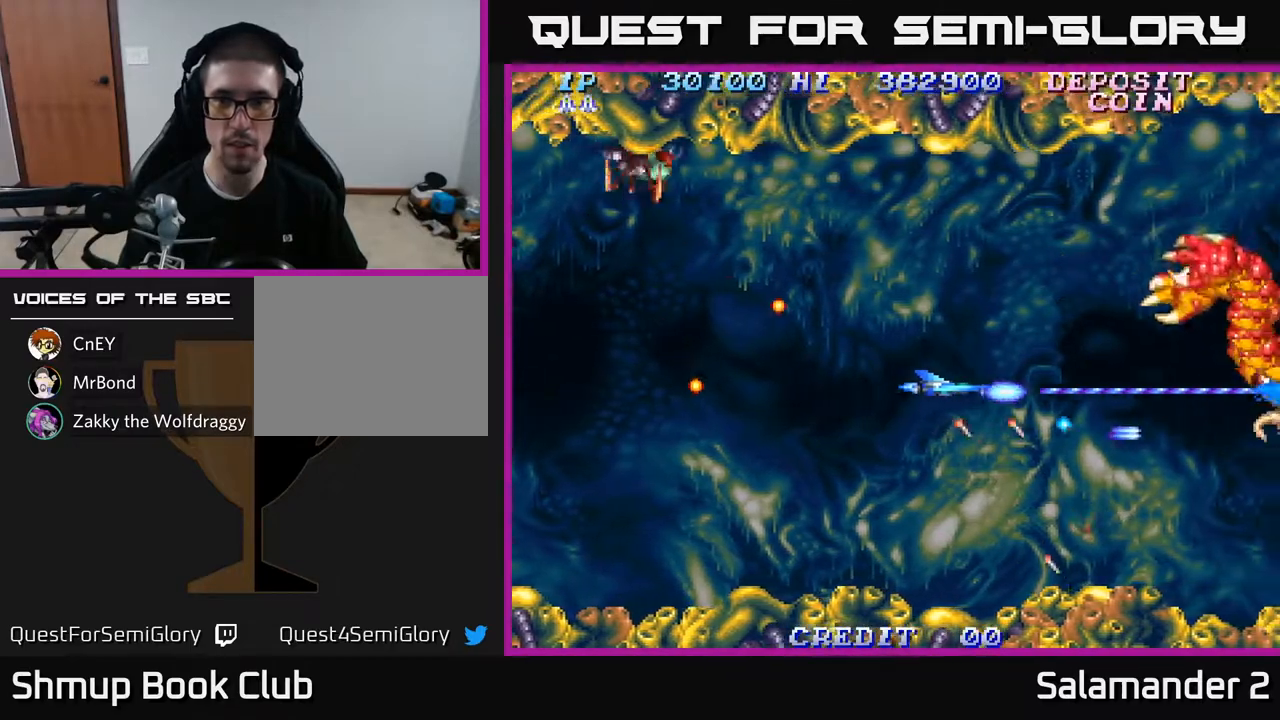
{"buttons": ["A", "DPAD_RIGHT"], "left_stick": "center", "right_stick": "center", "events": [[133, "DPAD_LEFT", "down"], [217, "DPAD_DOWN", "down"], [267, "DPAD_LEFT", "up"], [367, "DPAD_RIGHT", "down"], [483, "DPAD_DOWN", "up"]]}
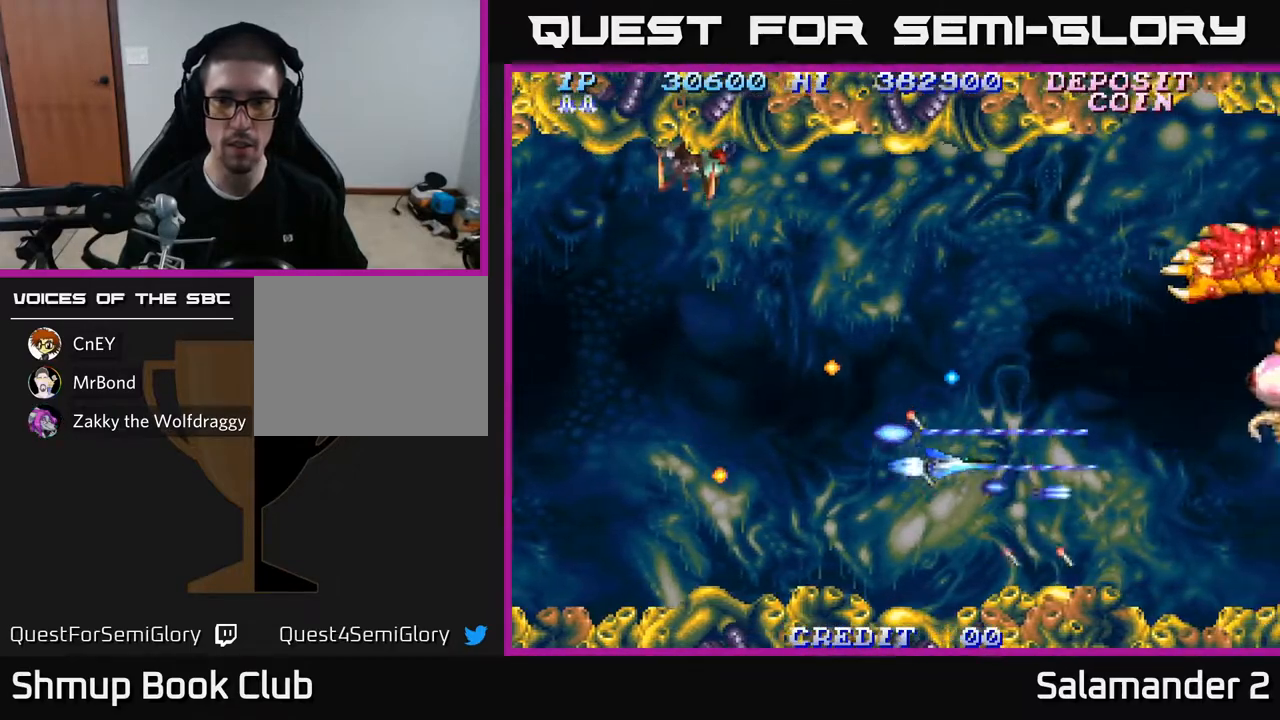
{"buttons": ["A"], "left_stick": "center", "right_stick": "center", "events": [[150, "DPAD_UP", "down"], [383, "DPAD_RIGHT", "up"], [450, "DPAD_UP", "up"]]}